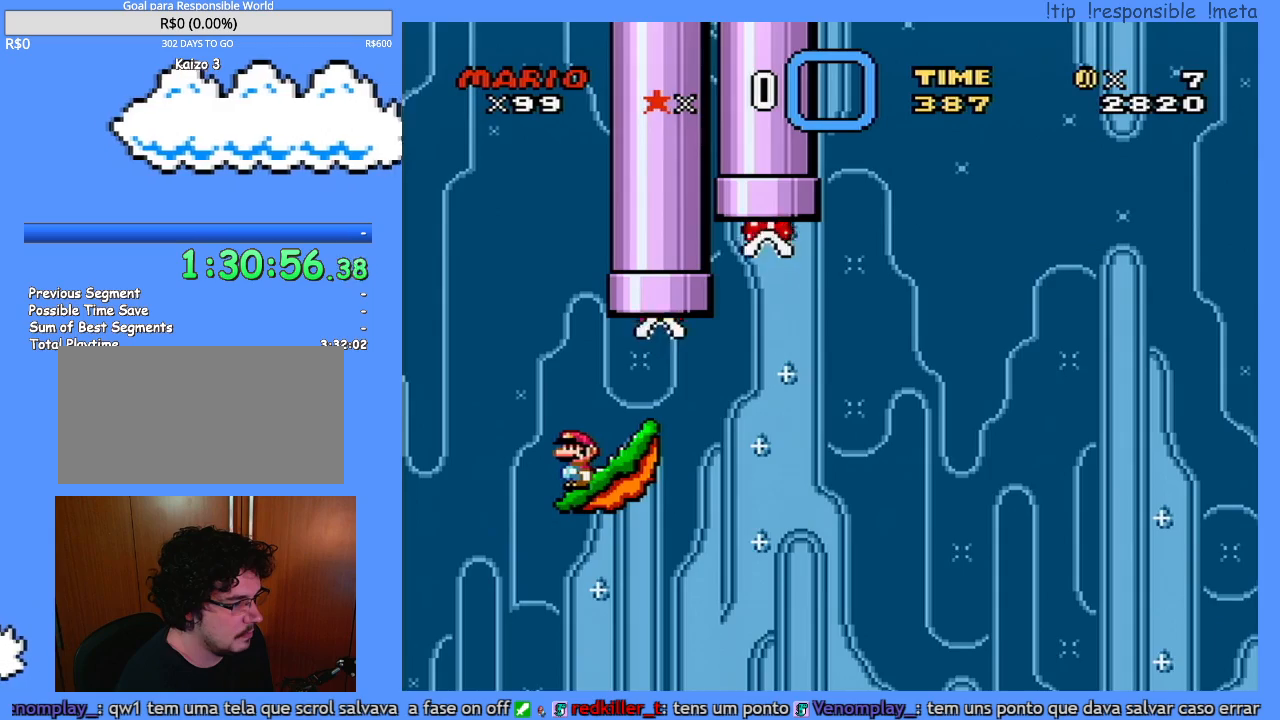
Gameplay with a controller (Nintendo layout); each line is a JSON object with the inputs held at the frame after it. "events" lists button and stick changes between this image and that frame as [ms after this image, input, new state], when the widget could be followed in between. Not read: A L3 R3 X.
{"buttons": ["Y"], "events": [[50, "DPAD_RIGHT", "down"], [150, "DPAD_RIGHT", "up"]]}
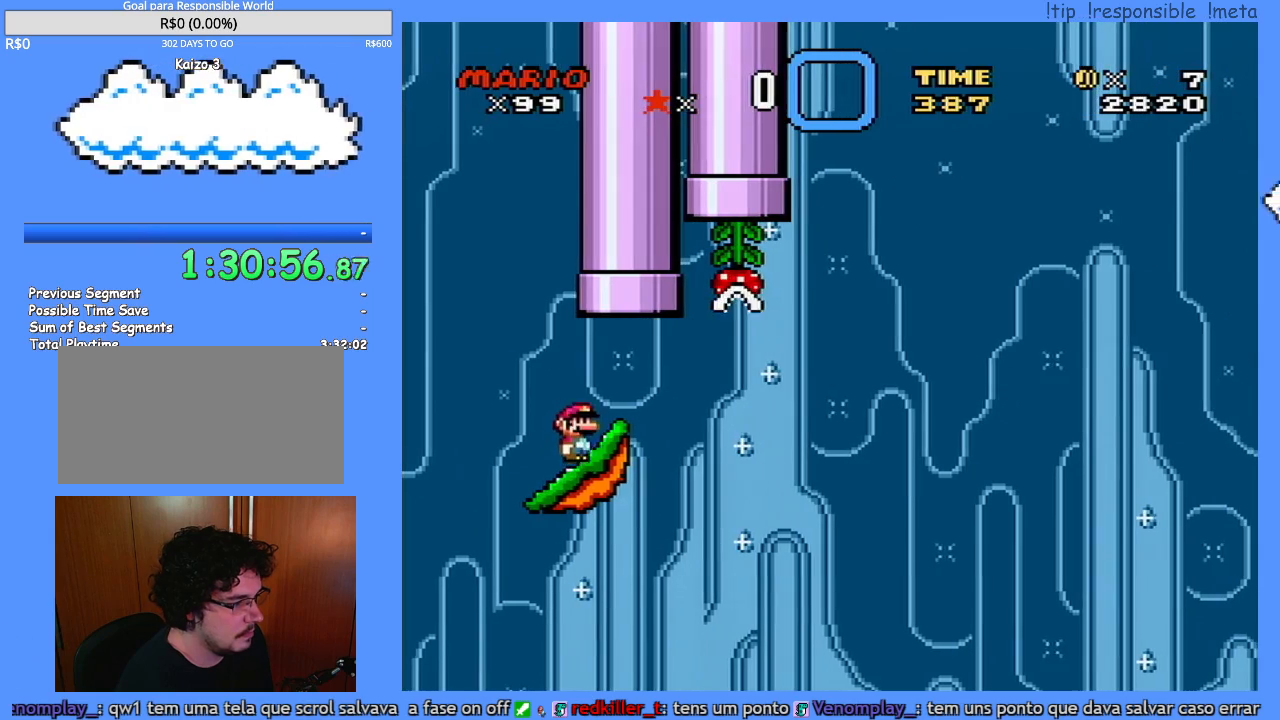
{"buttons": ["Y"], "events": [[17, "DPAD_LEFT", "down"], [117, "DPAD_LEFT", "up"], [200, "DPAD_RIGHT", "down"], [267, "DPAD_RIGHT", "up"]]}
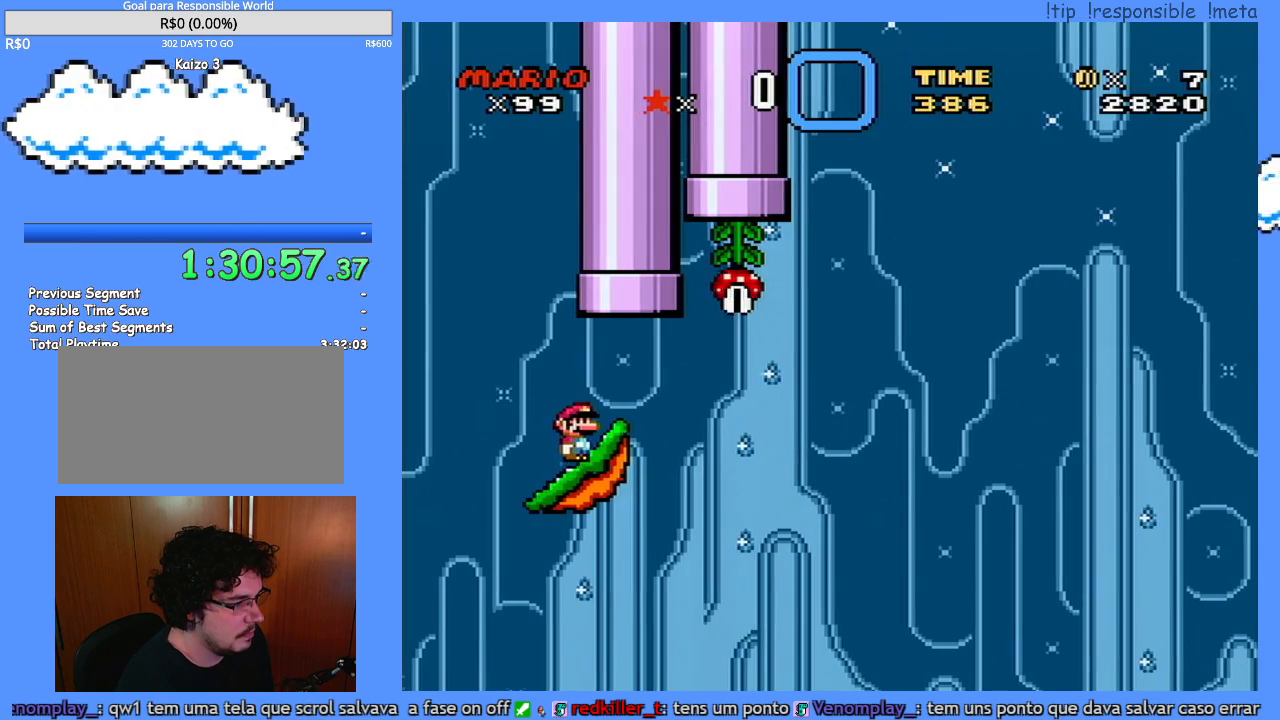
{"buttons": ["Y"], "events": []}
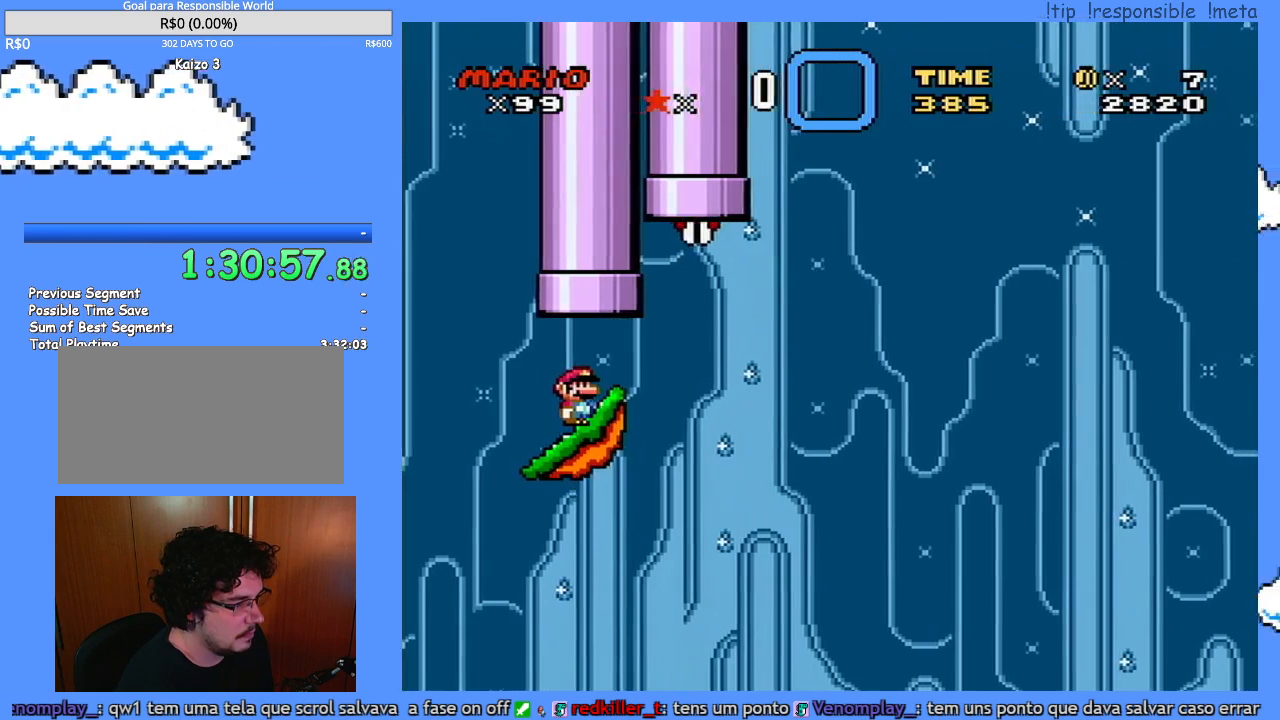
{"buttons": ["Y"], "events": []}
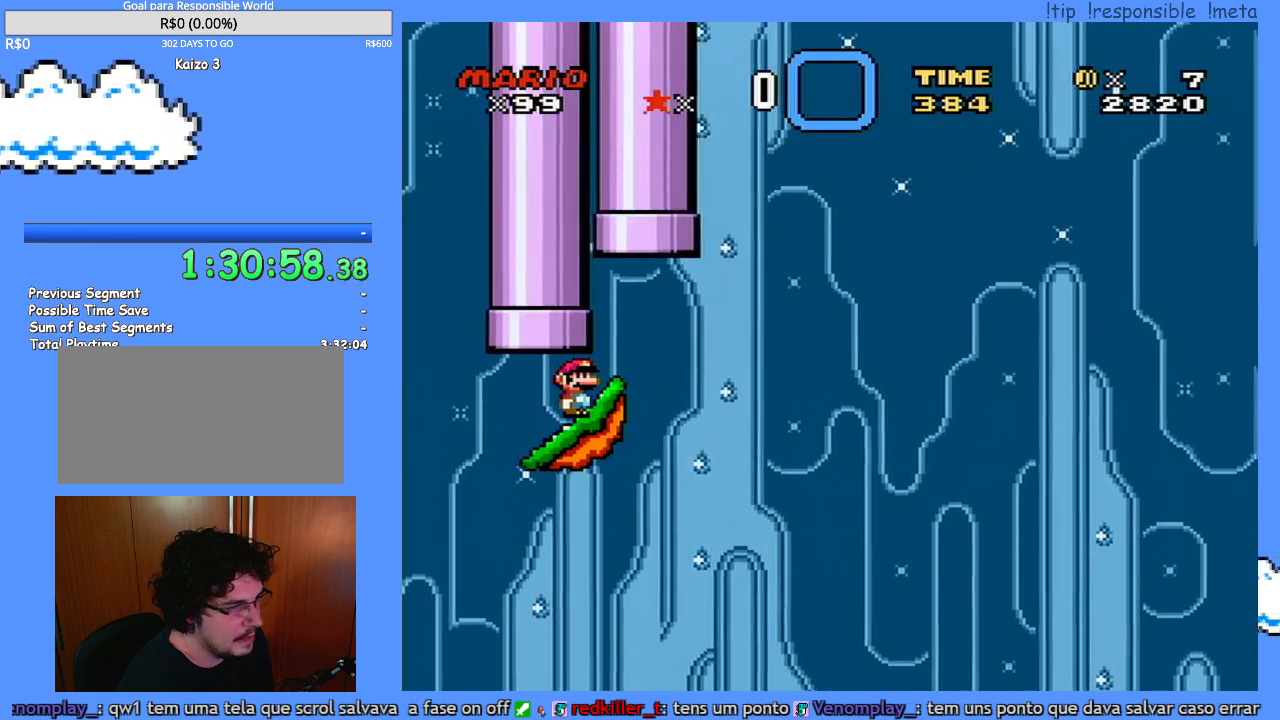
{"buttons": ["Y"], "events": []}
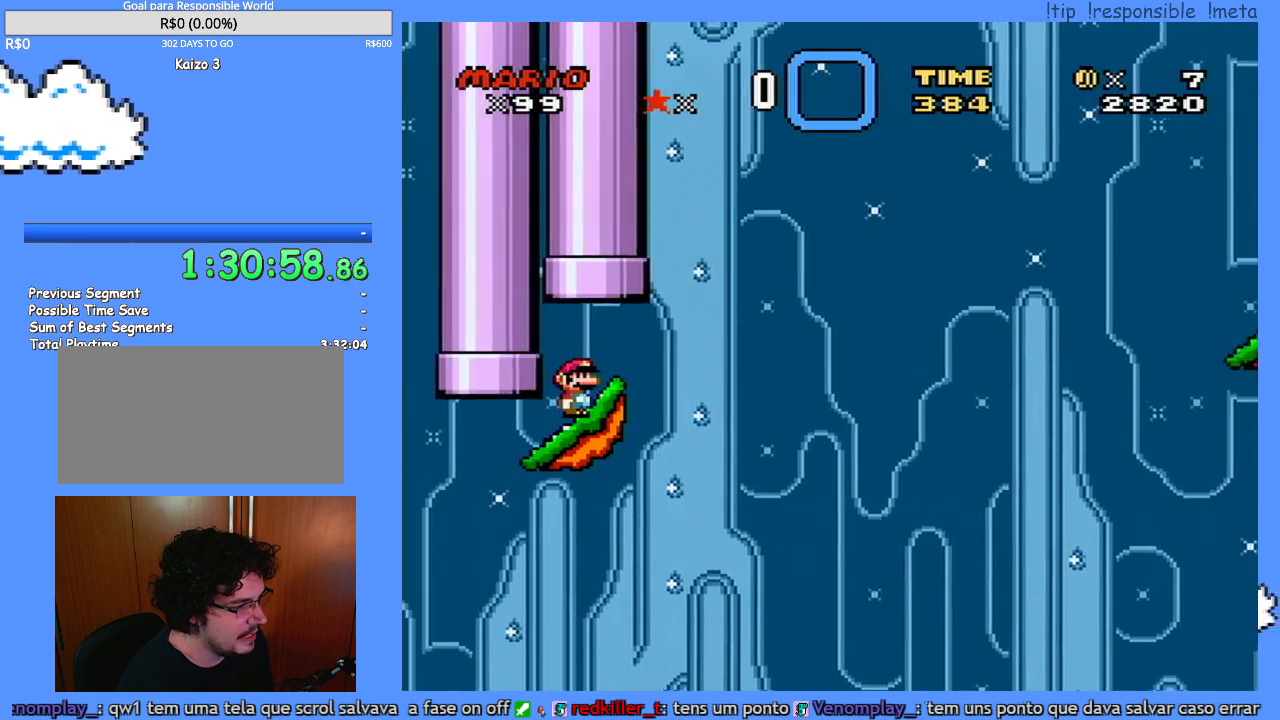
{"buttons": ["Y"], "events": []}
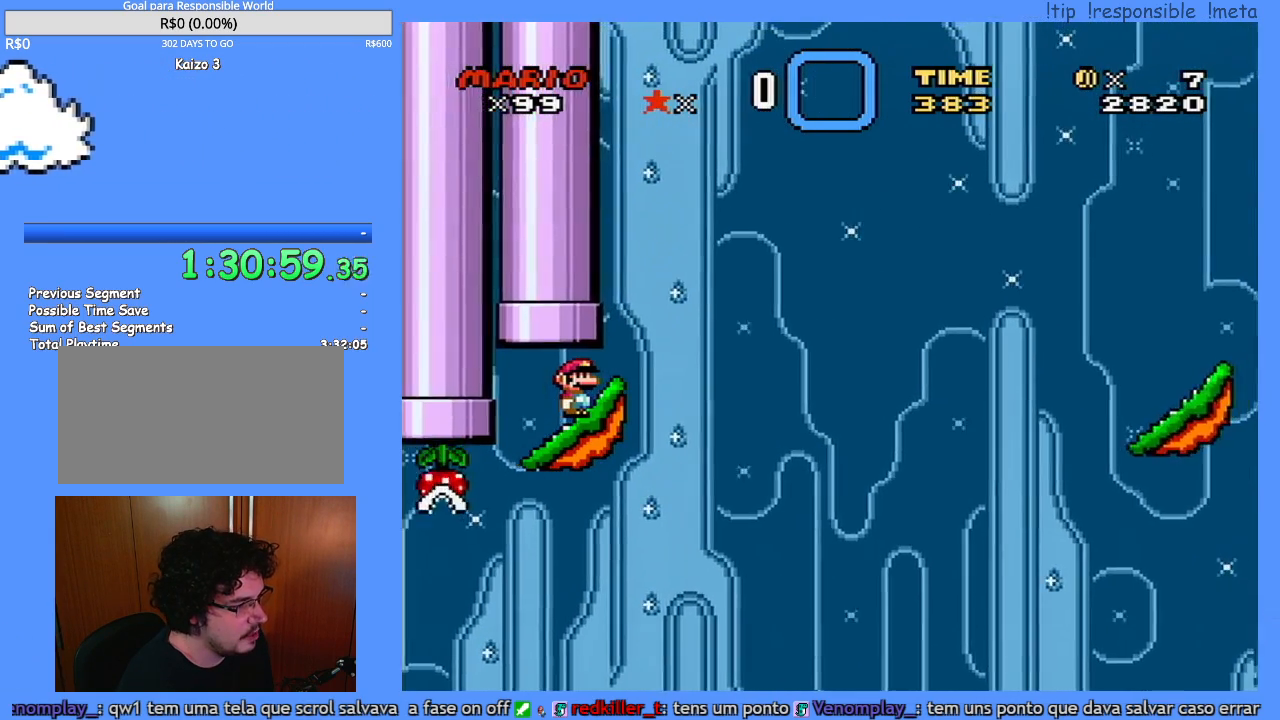
{"buttons": ["Y", "DPAD_RIGHT"], "events": [[333, "DPAD_RIGHT", "down"]]}
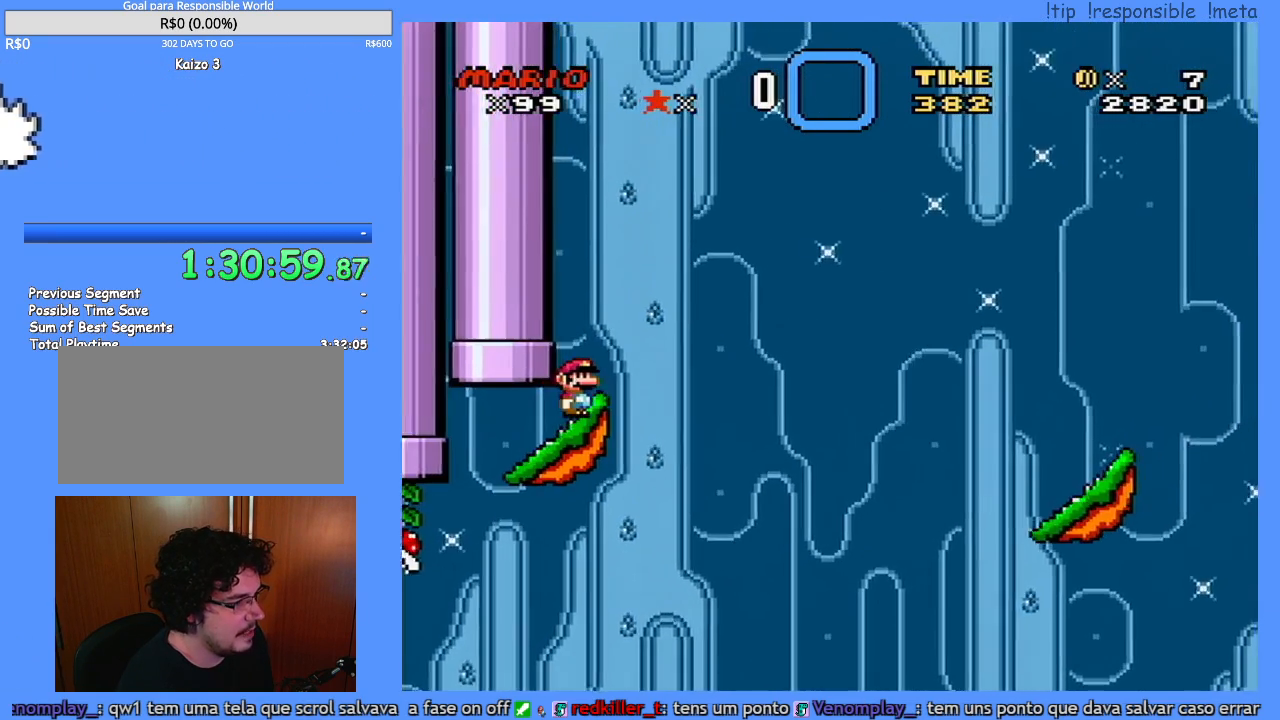
{"buttons": ["B", "Y", "DPAD_RIGHT"], "events": [[50, "B", "down"]]}
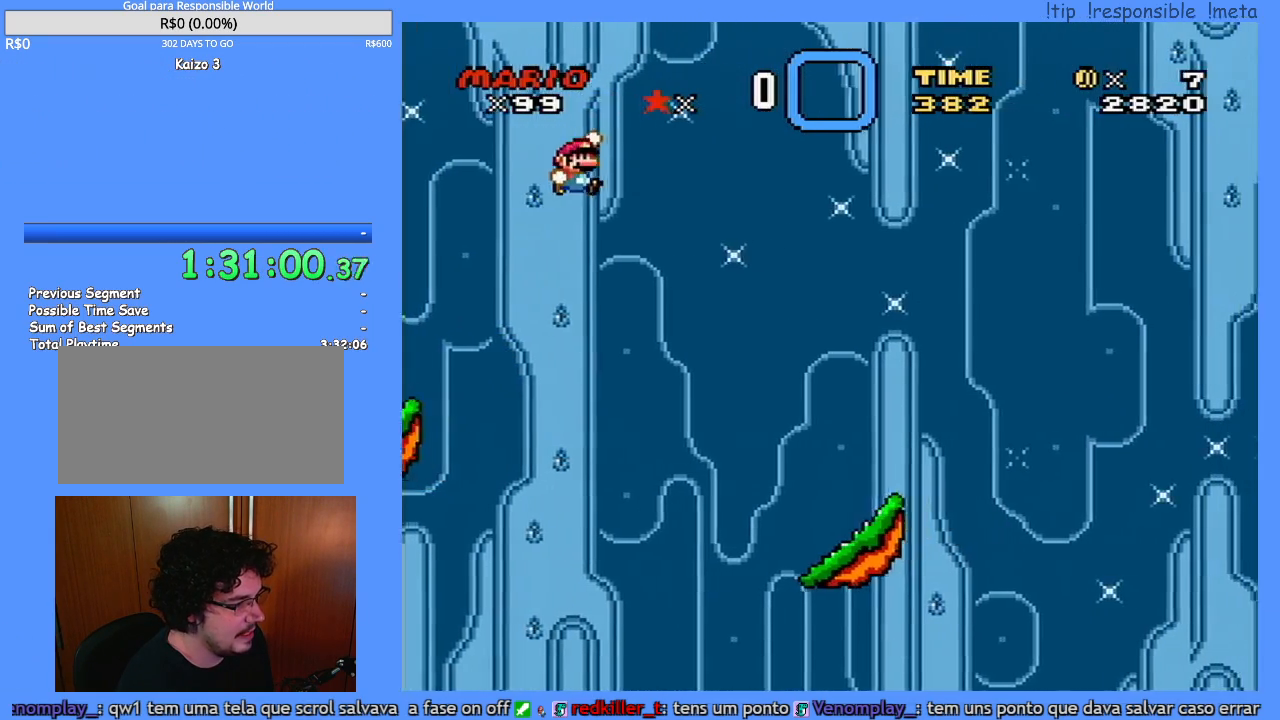
{"buttons": ["Y", "DPAD_RIGHT"], "events": [[167, "B", "up"]]}
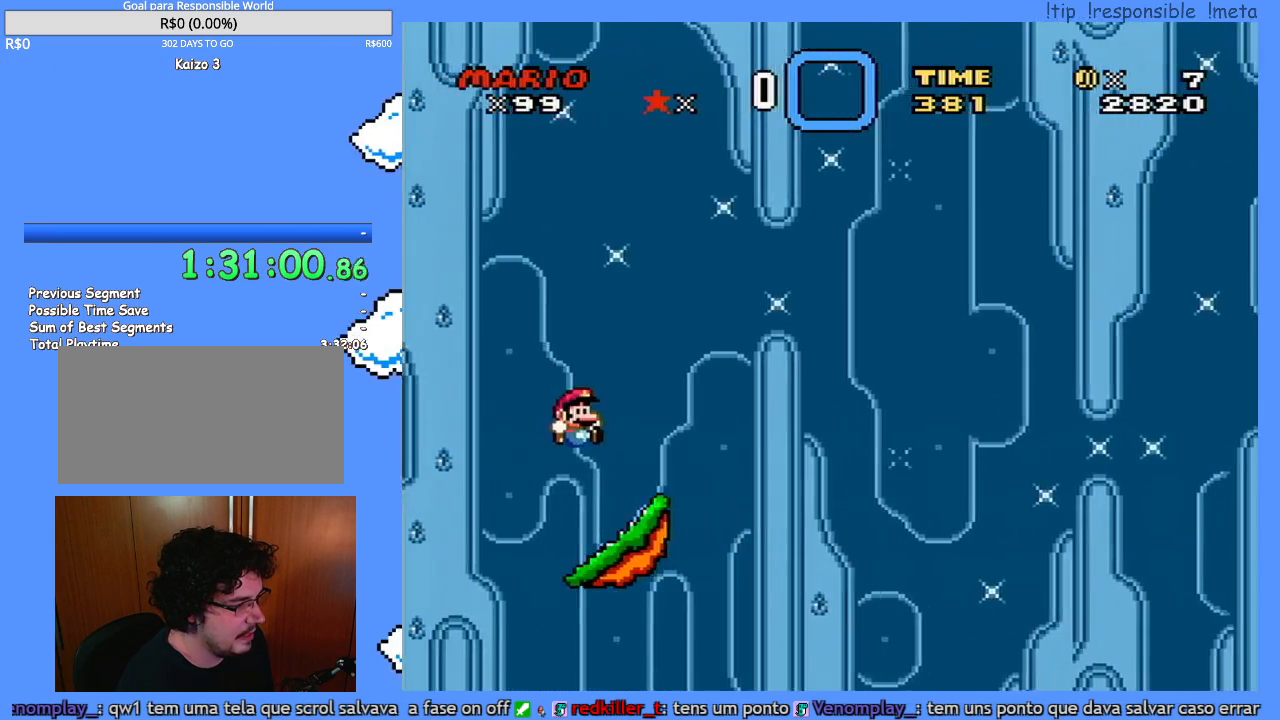
{"buttons": ["Y"], "events": [[17, "DPAD_RIGHT", "up"], [50, "DPAD_LEFT", "down"], [183, "DPAD_LEFT", "up"], [333, "DPAD_LEFT", "down"], [467, "DPAD_LEFT", "up"]]}
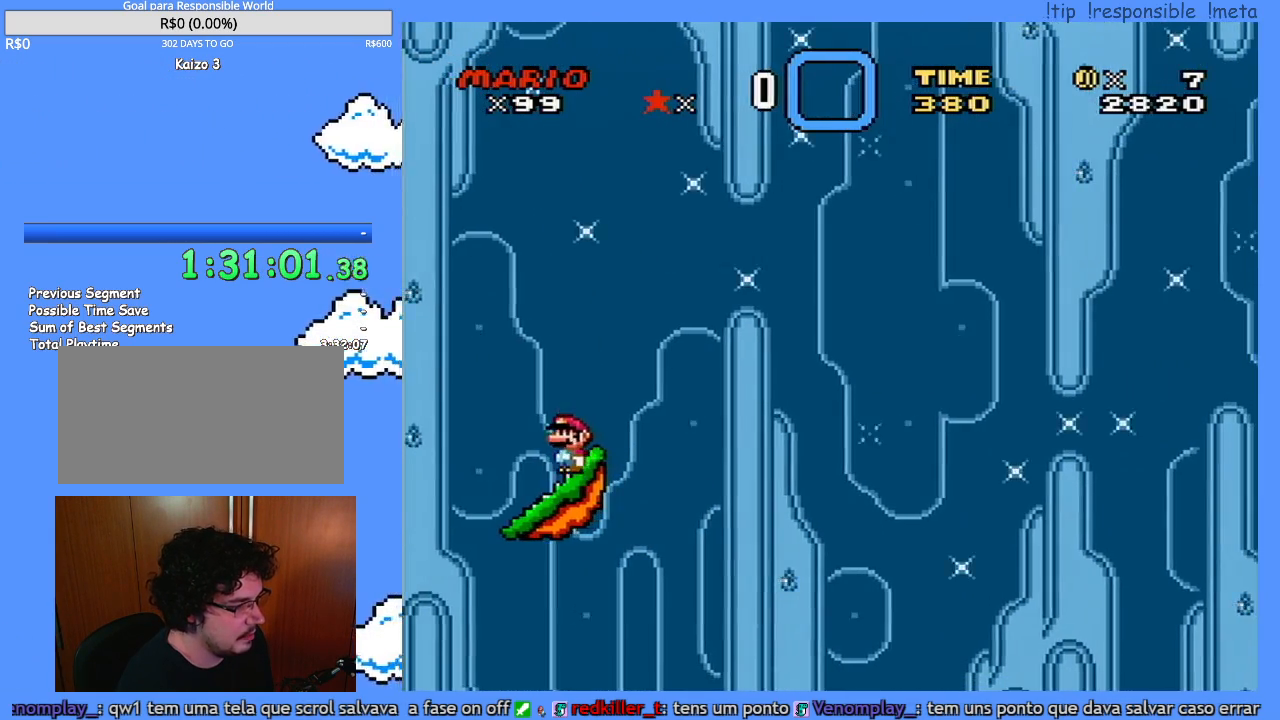
{"buttons": ["Y", "DPAD_LEFT"], "events": [[150, "DPAD_RIGHT", "down"], [233, "DPAD_RIGHT", "up"], [450, "DPAD_LEFT", "down"]]}
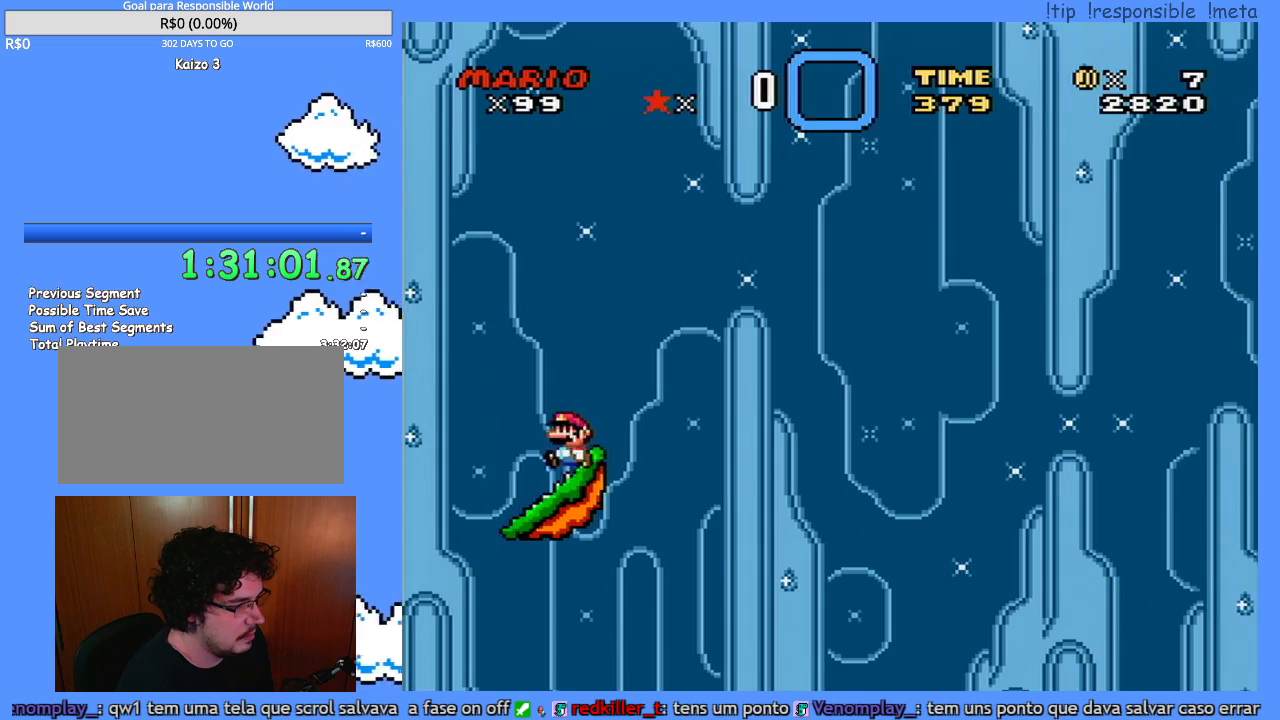
{"buttons": ["B", "Y", "DPAD_LEFT"], "events": [[17, "DPAD_LEFT", "up"], [100, "DPAD_LEFT", "down"], [167, "DPAD_LEFT", "up"], [300, "DPAD_LEFT", "down"], [450, "B", "down"]]}
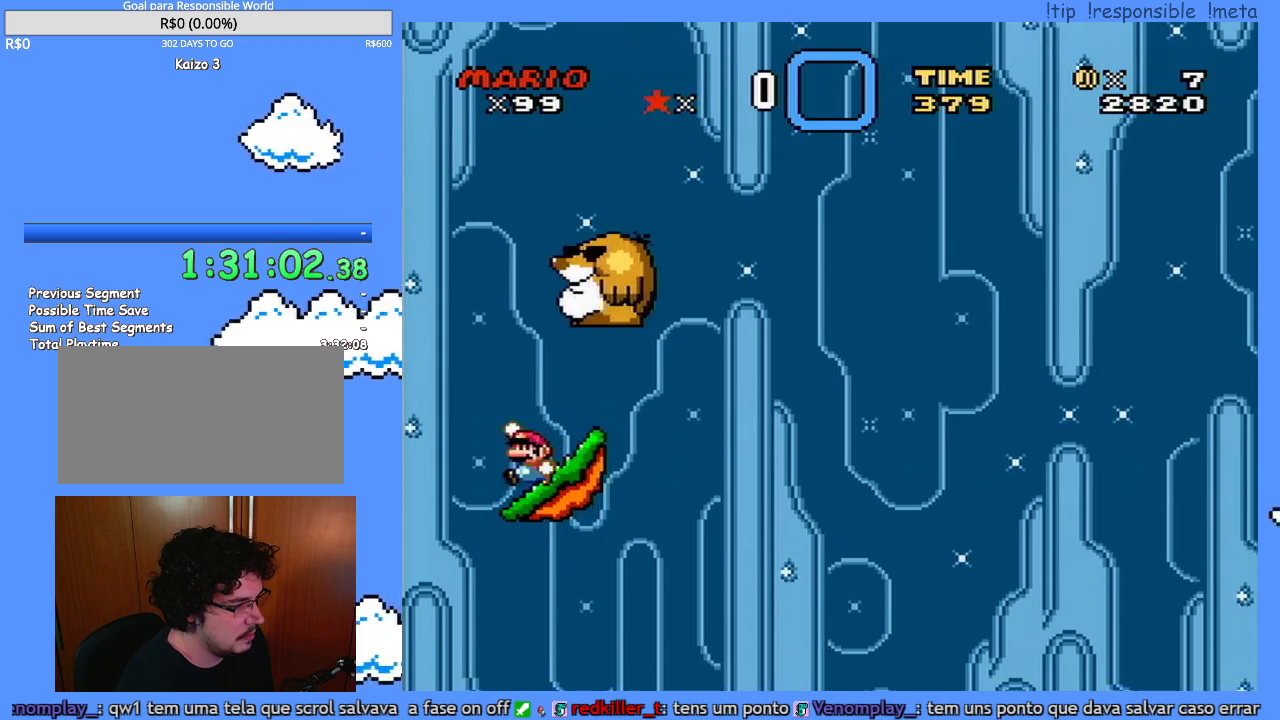
{"buttons": ["B", "Y", "DPAD_RIGHT"], "events": [[50, "DPAD_LEFT", "up"], [50, "DPAD_UP", "down"], [83, "DPAD_RIGHT", "down"], [83, "DPAD_UP", "up"]]}
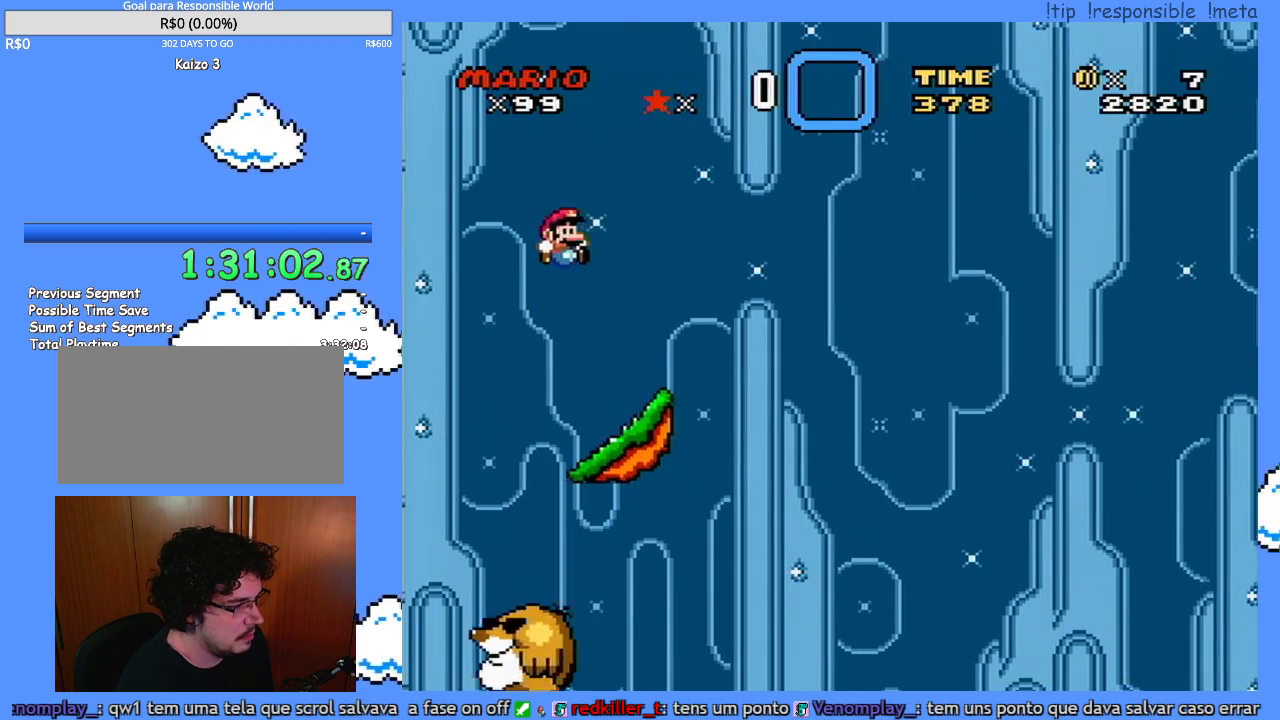
{"buttons": ["Y"], "events": [[83, "DPAD_RIGHT", "up"], [117, "DPAD_LEFT", "down"], [217, "B", "up"], [233, "DPAD_LEFT", "up"]]}
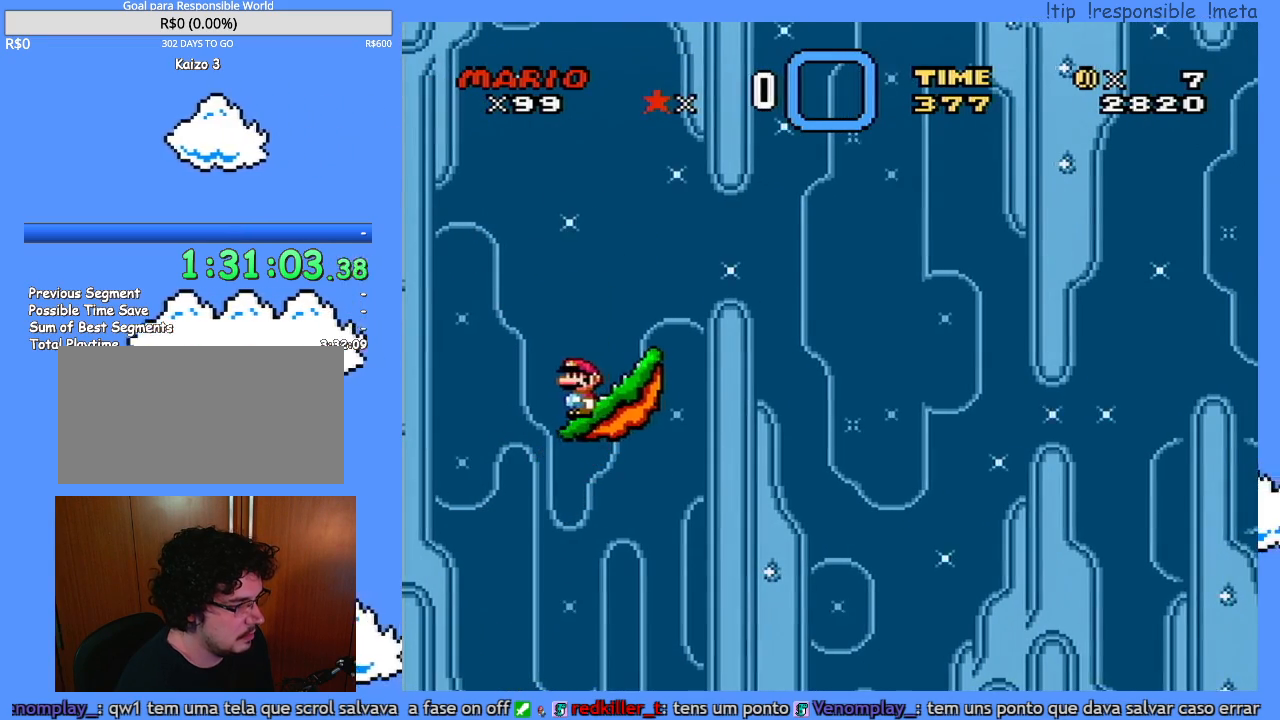
{"buttons": ["L1"], "events": [[50, "DPAD_RIGHT", "down"], [50, "Y", "up"], [117, "DPAD_RIGHT", "up"], [300, "L1", "down"]]}